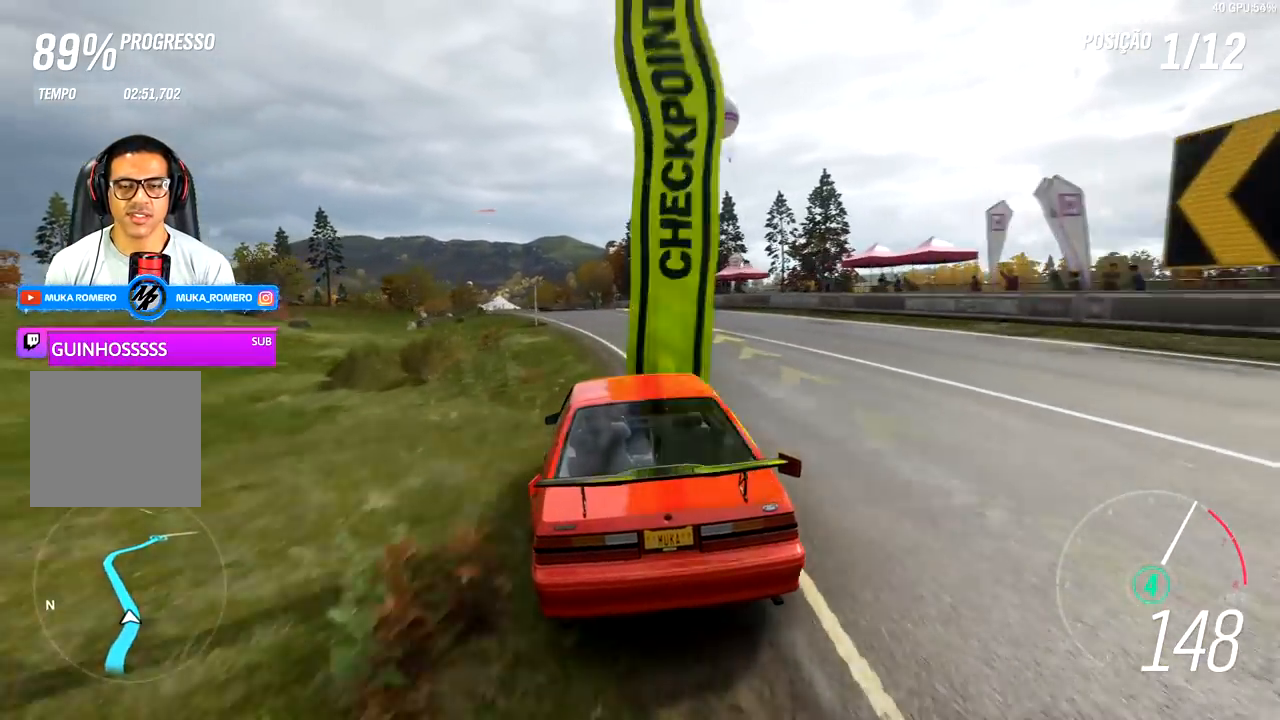
Gameplay with a controller (Xbox layout); each line is a JSON object with the inputs held at the frame after it. "events" lists button and stick changes between this image and that frame as [ms after this image, input, new state], when the widget could be followed in between.
{"buttons": ["R2"], "left_stick": "left", "right_stick": "center", "events": [[17, "left_stick", "down-left"], [283, "left_stick", "center"], [400, "left_stick", "left"]]}
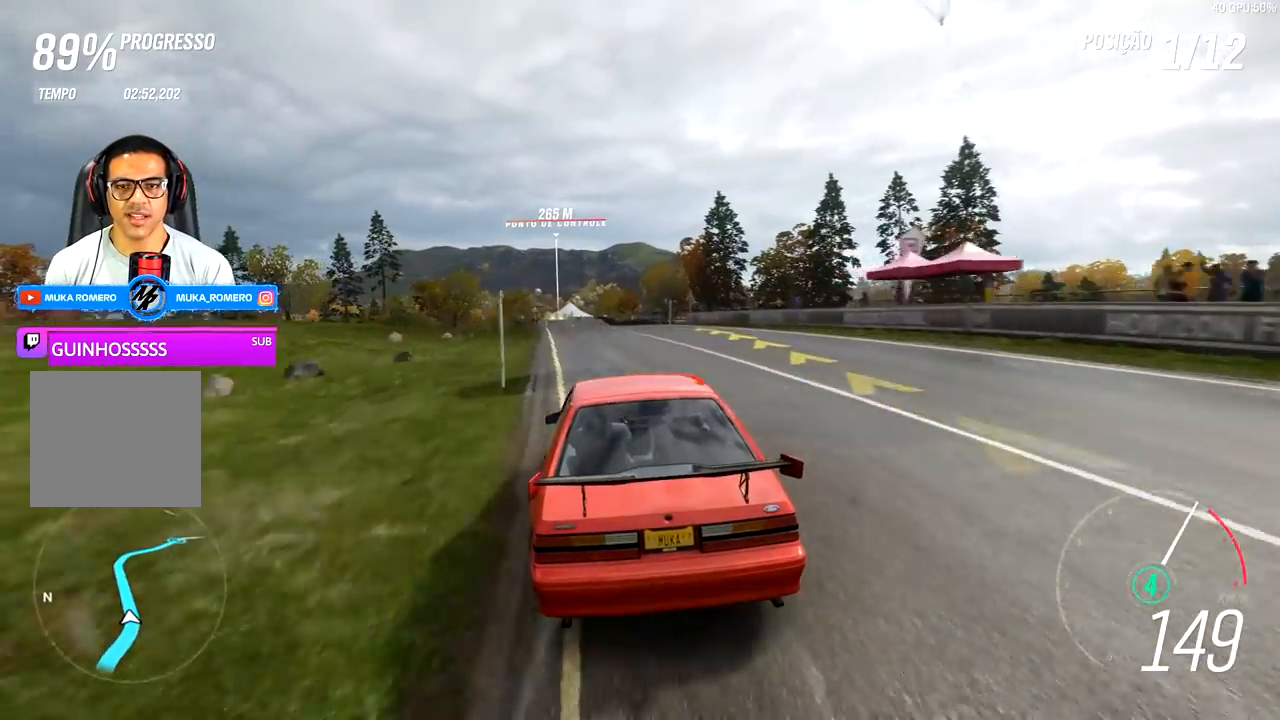
{"buttons": ["R2"], "left_stick": "down-left", "right_stick": "center", "events": [[117, "left_stick", "center"], [267, "left_stick", "down-left"]]}
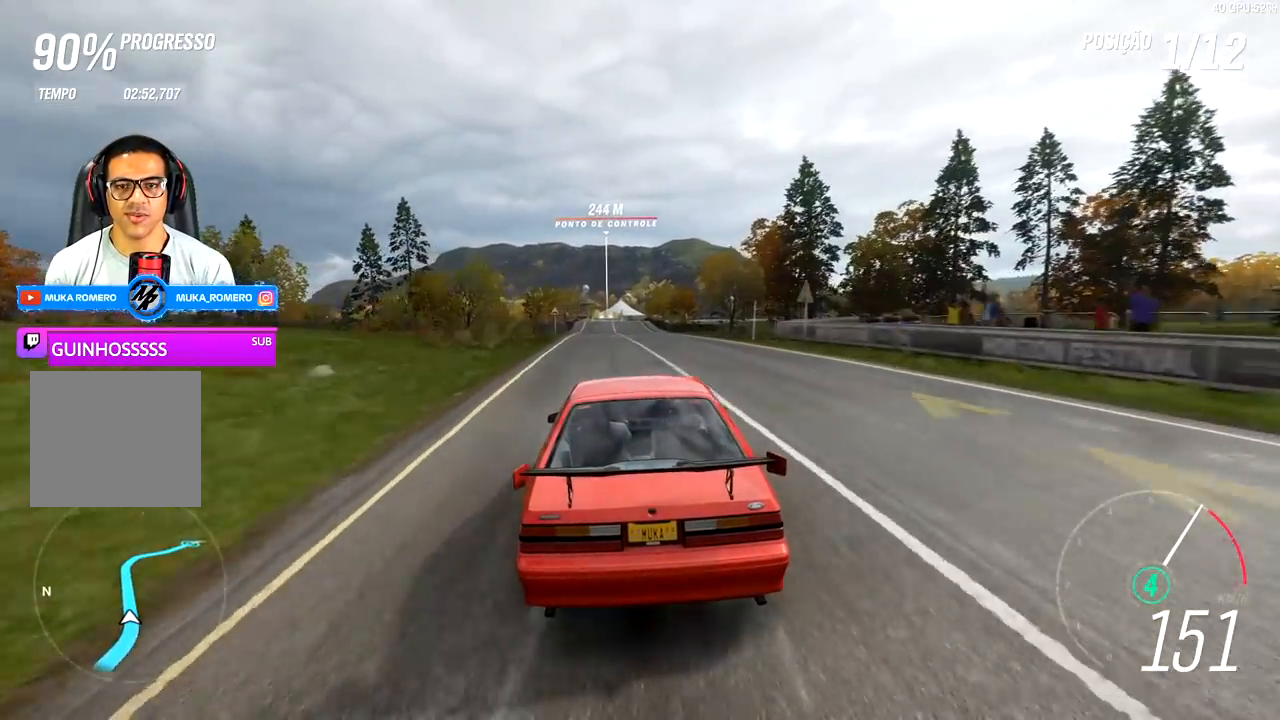
{"buttons": ["R2"], "left_stick": "center", "right_stick": "center", "events": [[67, "left_stick", "center"], [283, "left_stick", "left"], [400, "left_stick", "center"]]}
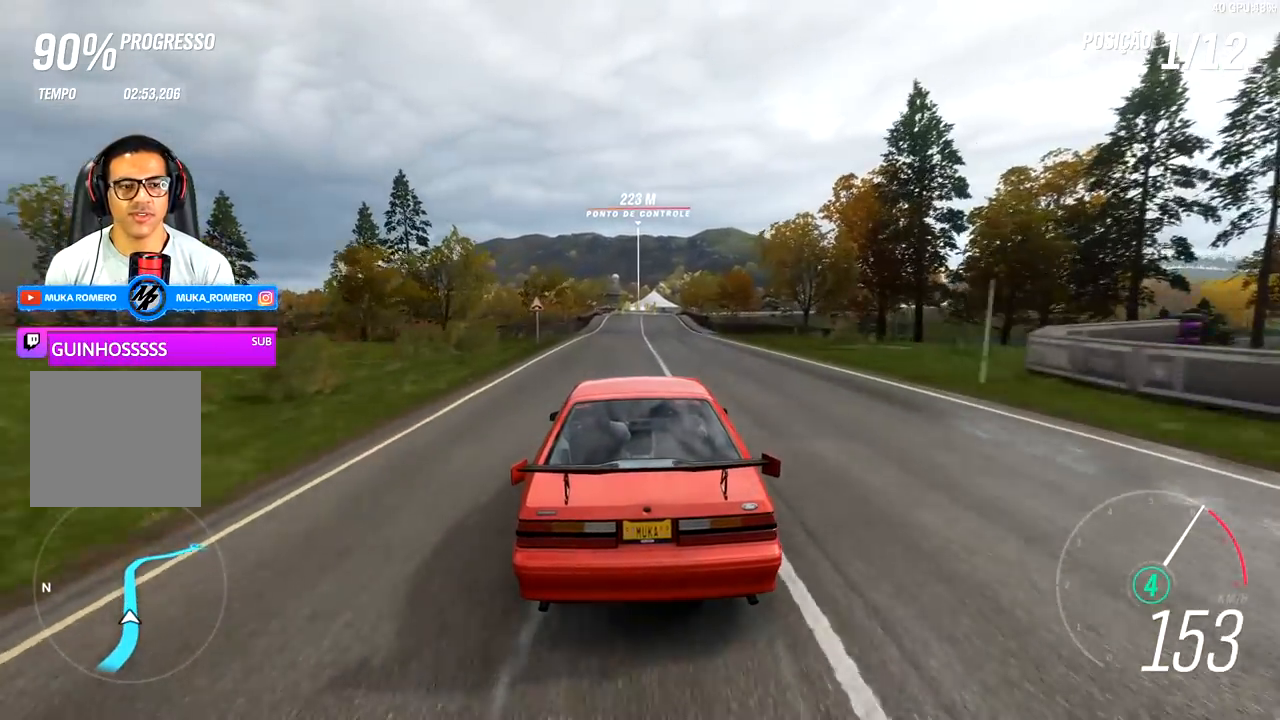
{"buttons": ["R2"], "left_stick": "center", "right_stick": "center", "events": [[283, "left_stick", "down-left"], [400, "left_stick", "center"]]}
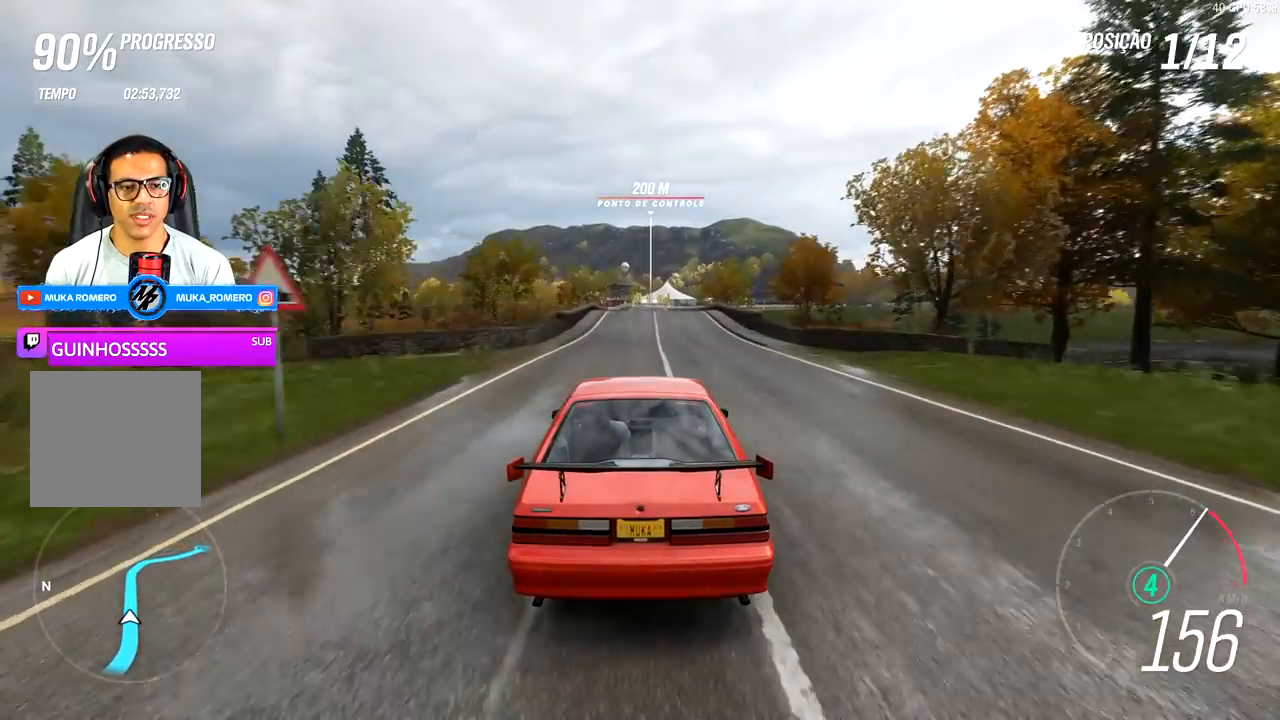
{"buttons": ["A", "B", "R2"], "left_stick": "center", "right_stick": "center", "events": [[433, "A", "down"], [433, "B", "down"]]}
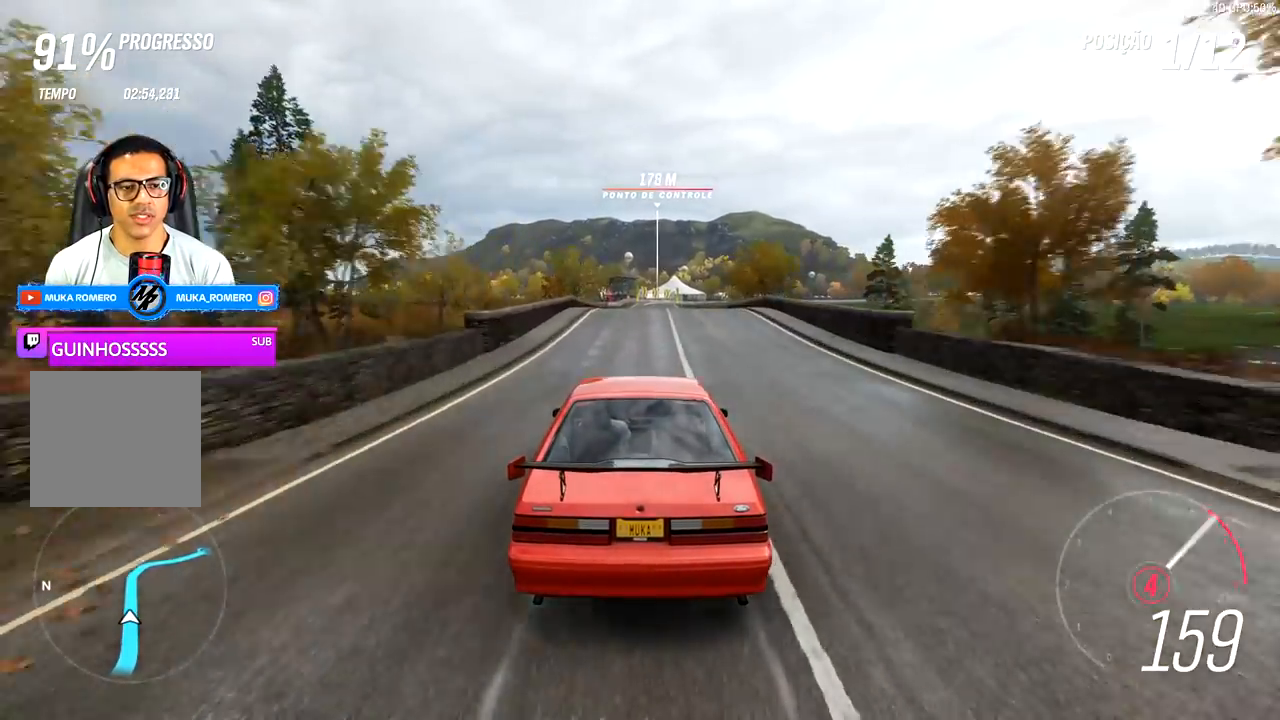
{"buttons": ["R2"], "left_stick": "center", "right_stick": "center", "events": [[50, "A", "up"], [50, "B", "up"]]}
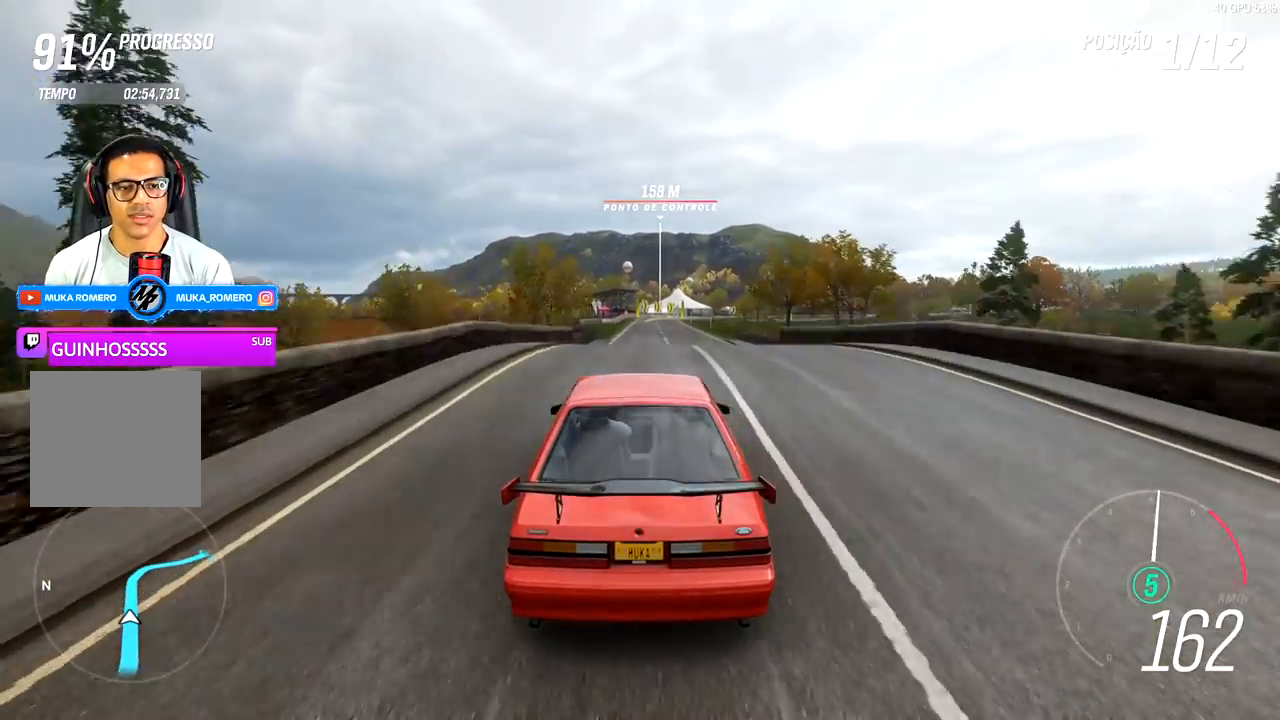
{"buttons": ["R2"], "left_stick": "center", "right_stick": "center", "events": []}
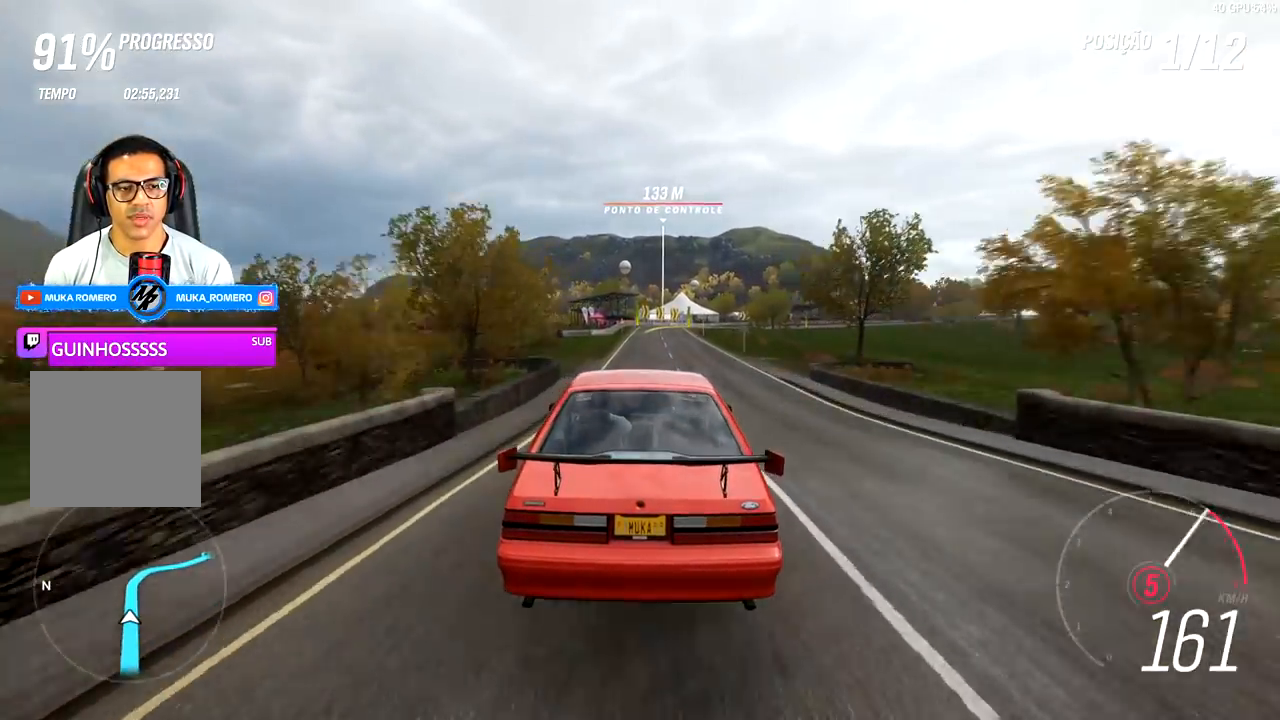
{"buttons": ["R2"], "left_stick": "center", "right_stick": "center", "events": []}
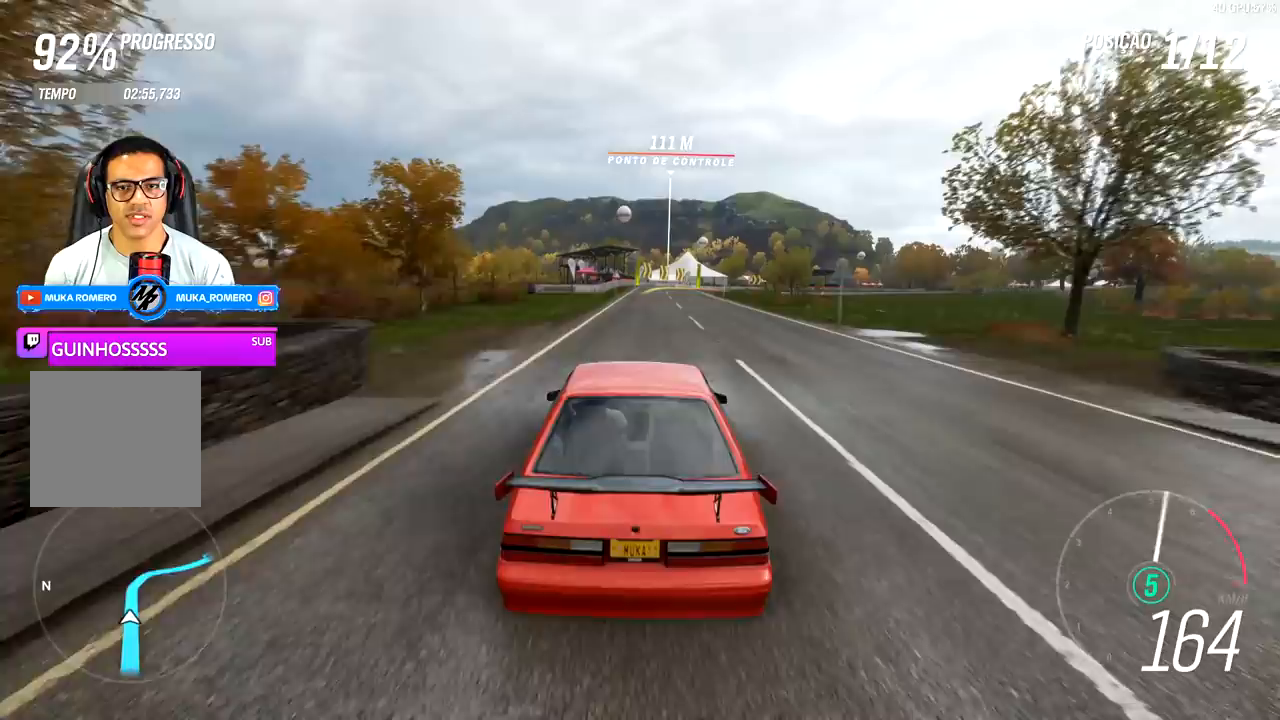
{"buttons": ["R2"], "left_stick": "right", "right_stick": "center", "events": [[167, "left_stick", "right"], [333, "left_stick", "center"], [500, "left_stick", "right"]]}
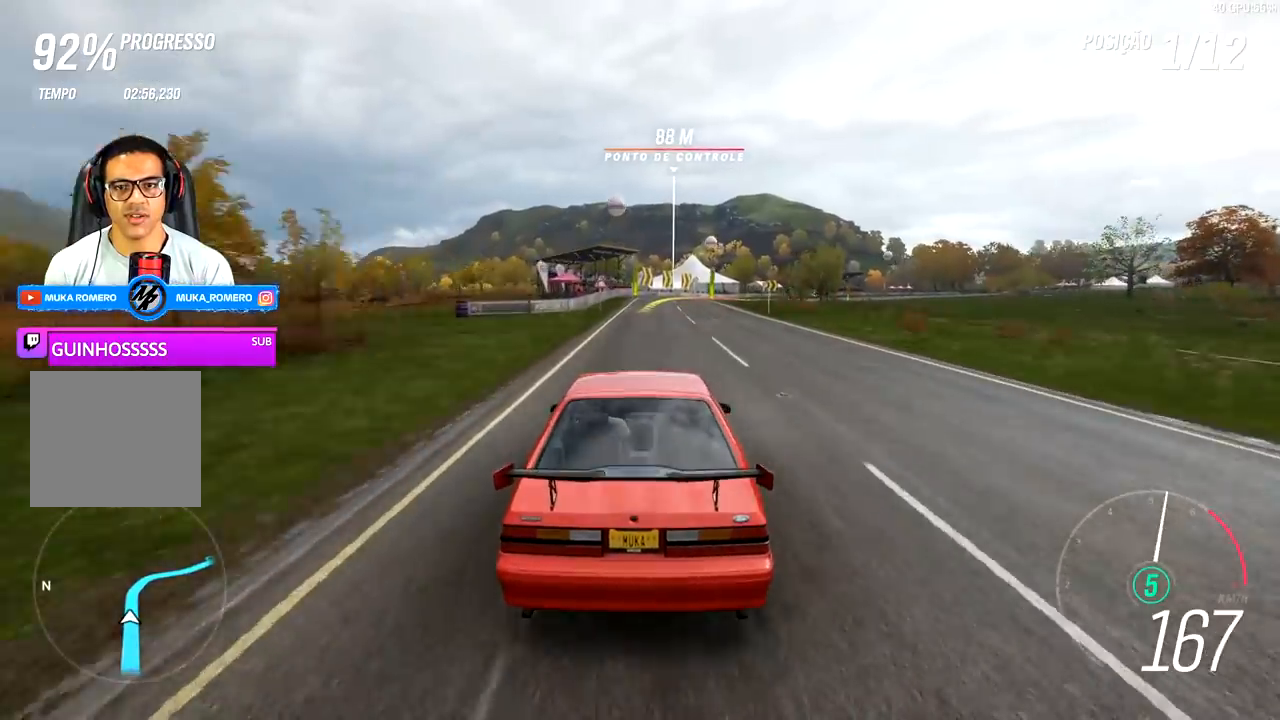
{"buttons": ["R2"], "left_stick": "right", "right_stick": "center", "events": [[133, "left_stick", "center"], [300, "left_stick", "right"]]}
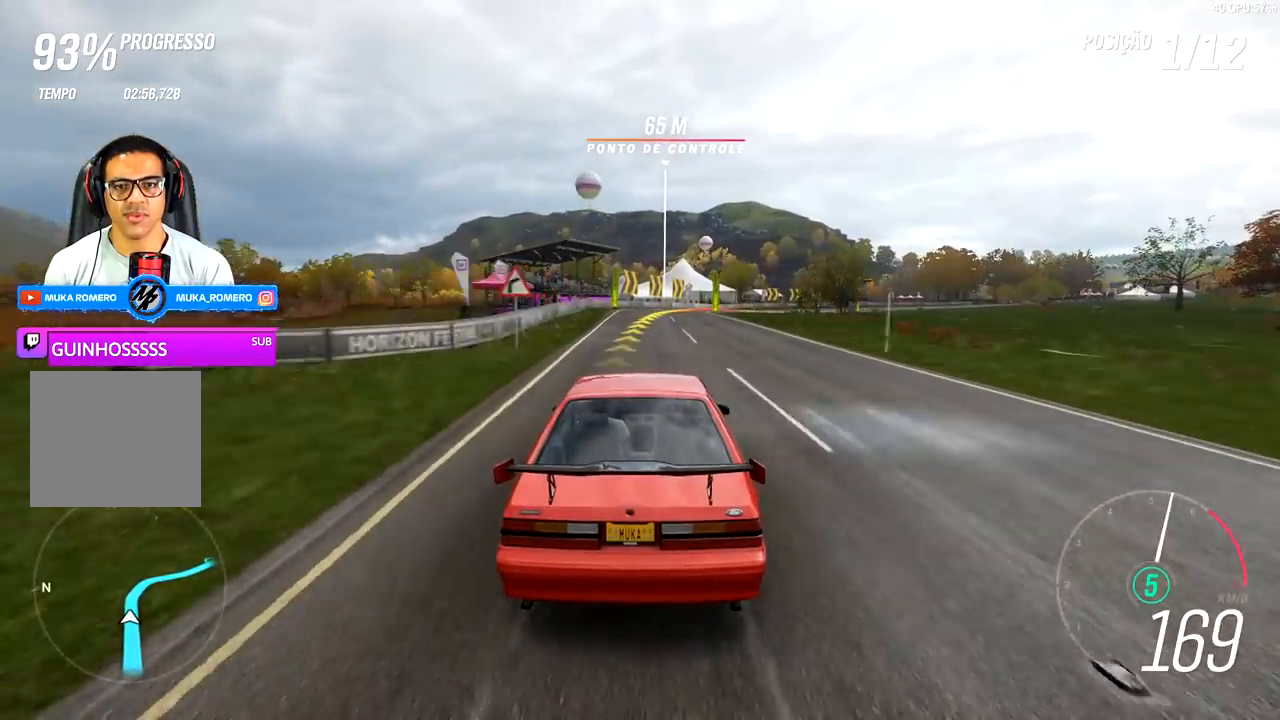
{"buttons": ["R2"], "left_stick": "right", "right_stick": "center", "events": [[33, "left_stick", "center"], [183, "left_stick", "right"]]}
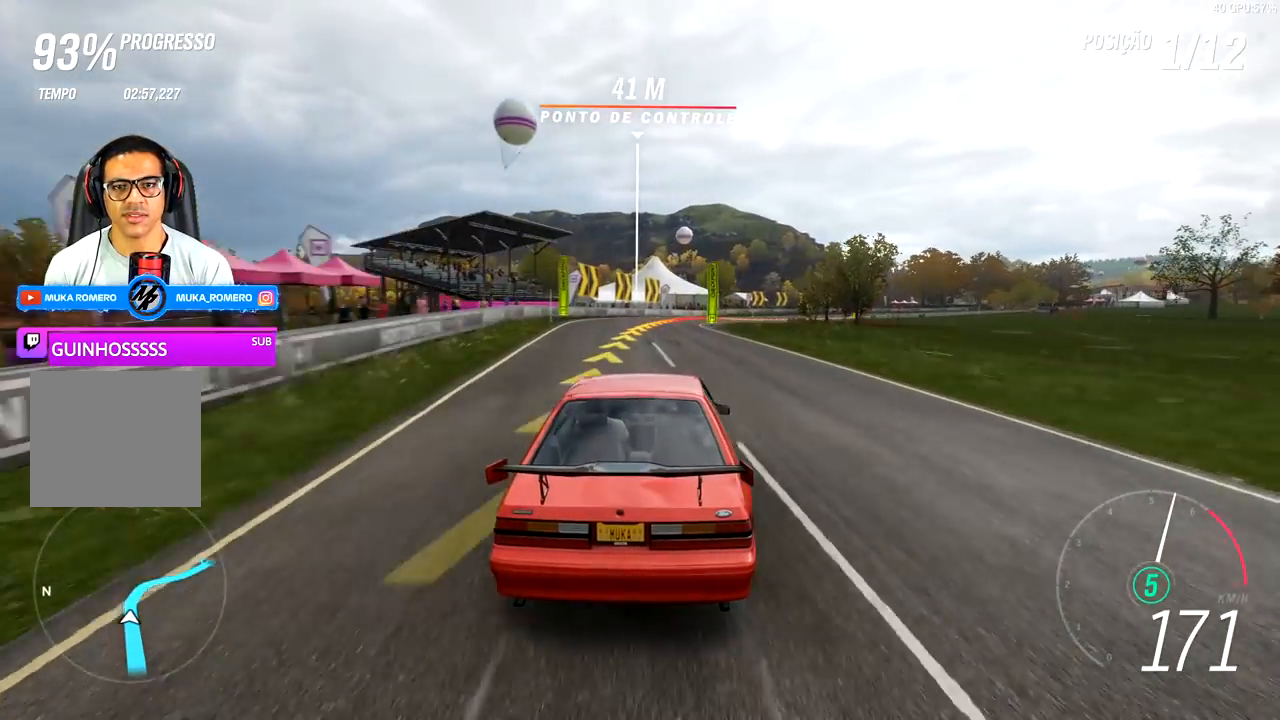
{"buttons": ["R2"], "left_stick": "right", "right_stick": "center", "events": []}
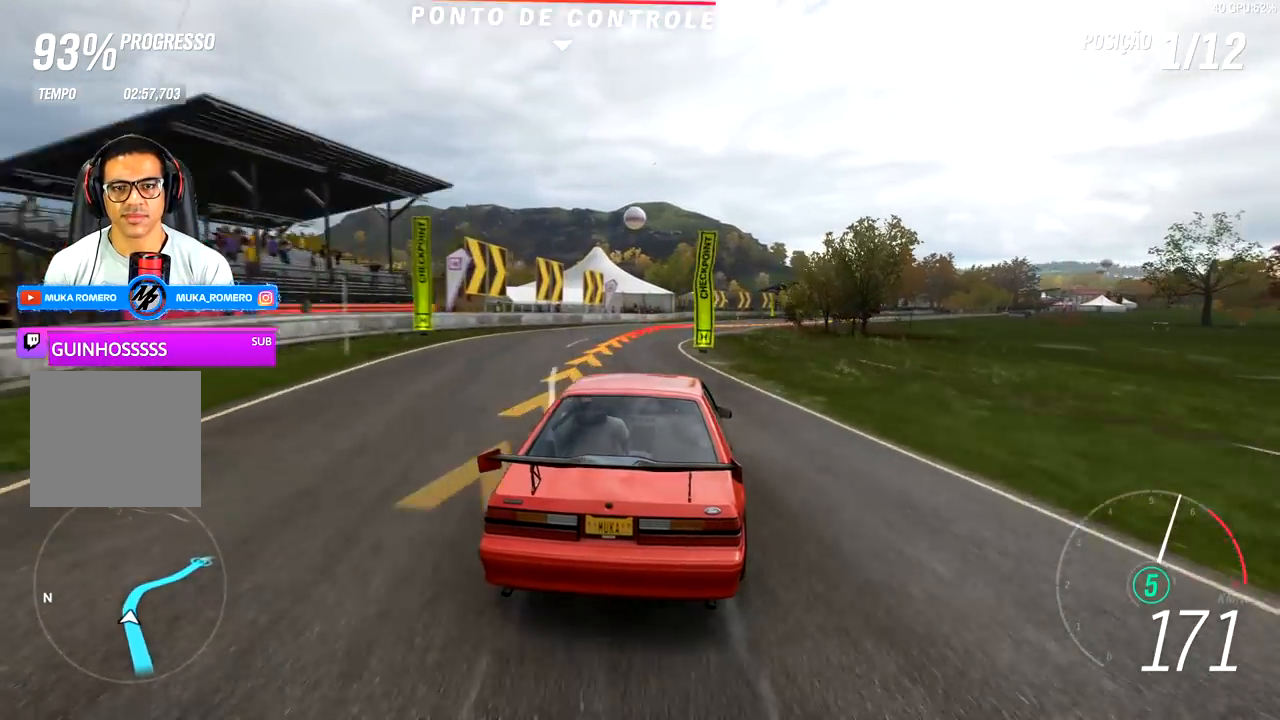
{"buttons": ["R2"], "left_stick": "right", "right_stick": "center", "events": [[400, "left_stick", "center"], [467, "left_stick", "right"]]}
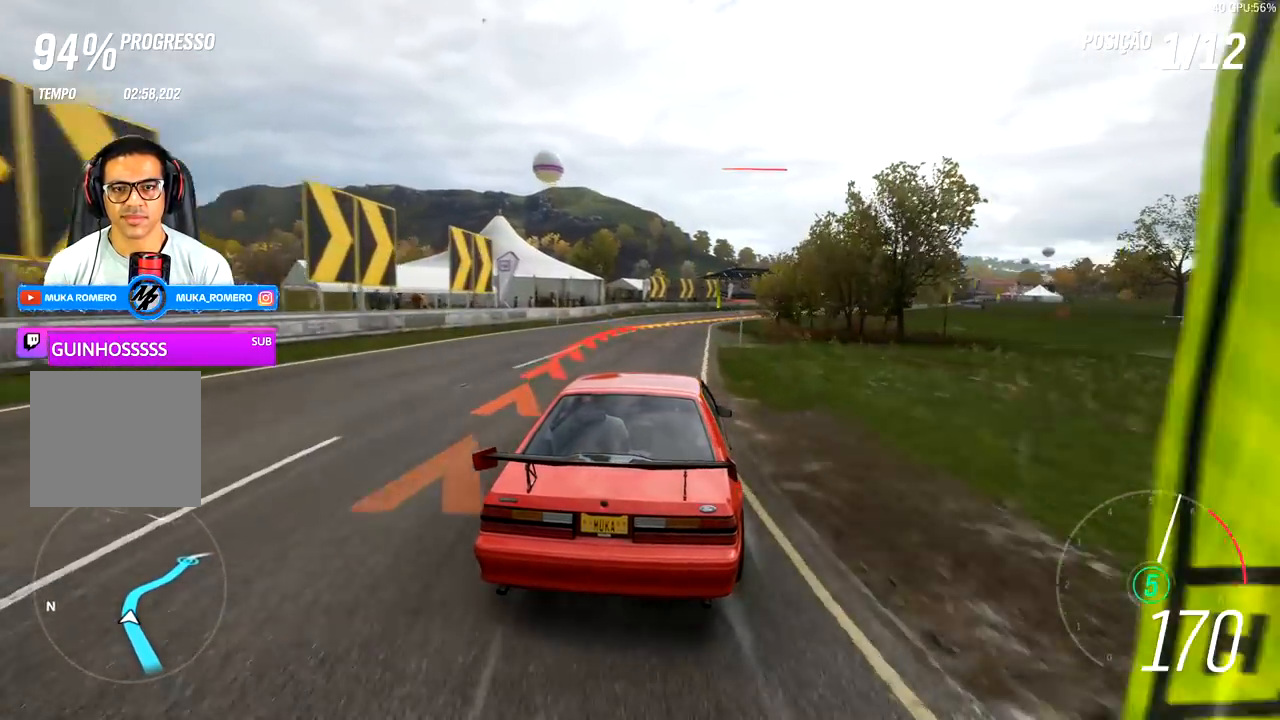
{"buttons": [], "left_stick": "right", "right_stick": "center", "events": [[383, "L2", "down"], [433, "R2", "up"], [500, "L2", "up"]]}
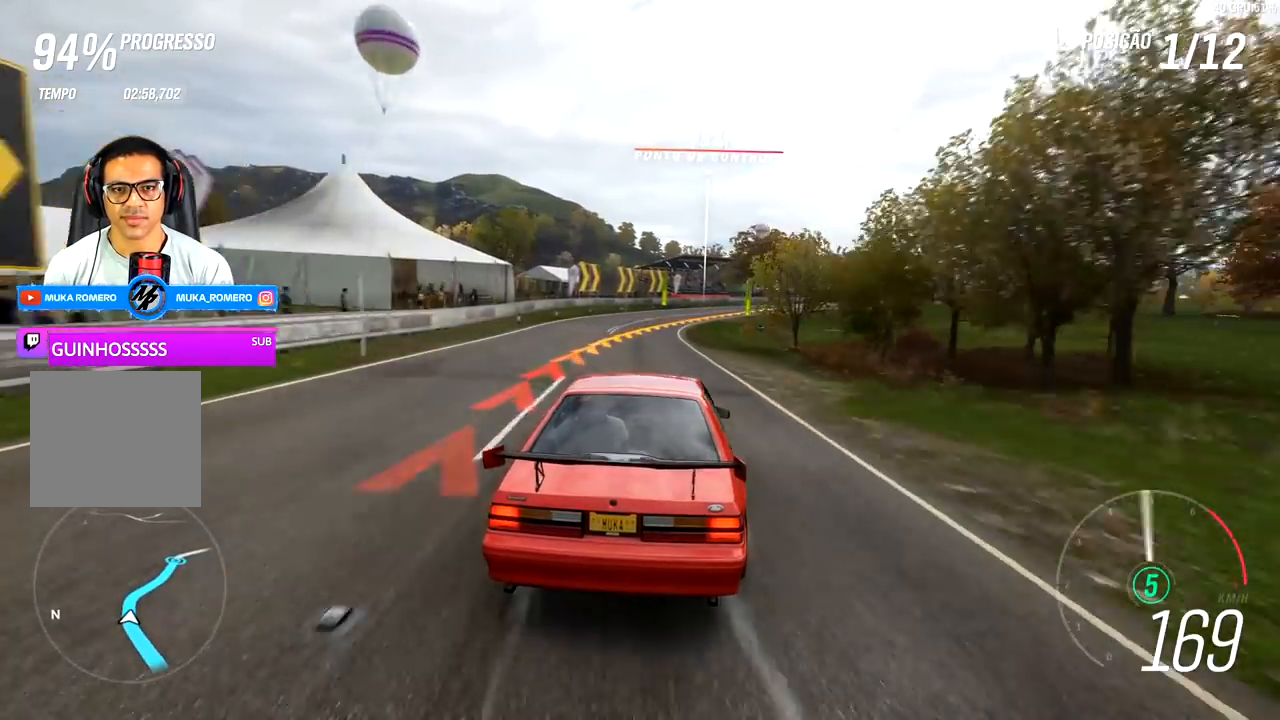
{"buttons": [], "left_stick": "right", "right_stick": "center", "events": [[33, "R2", "down"], [483, "R2", "up"]]}
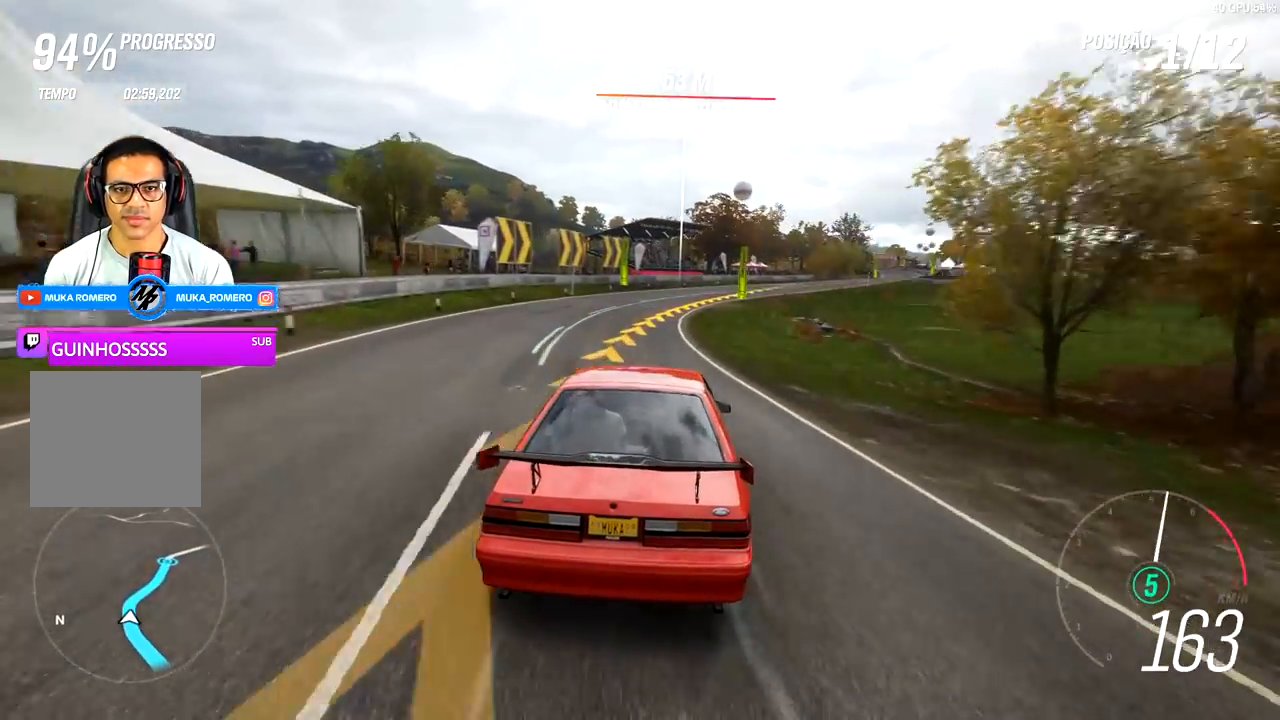
{"buttons": ["R2"], "left_stick": "right", "right_stick": "center", "events": [[83, "R2", "down"], [133, "A", "down"], [133, "X", "down"], [233, "A", "up"], [233, "X", "up"], [283, "R2", "up"], [367, "R2", "down"]]}
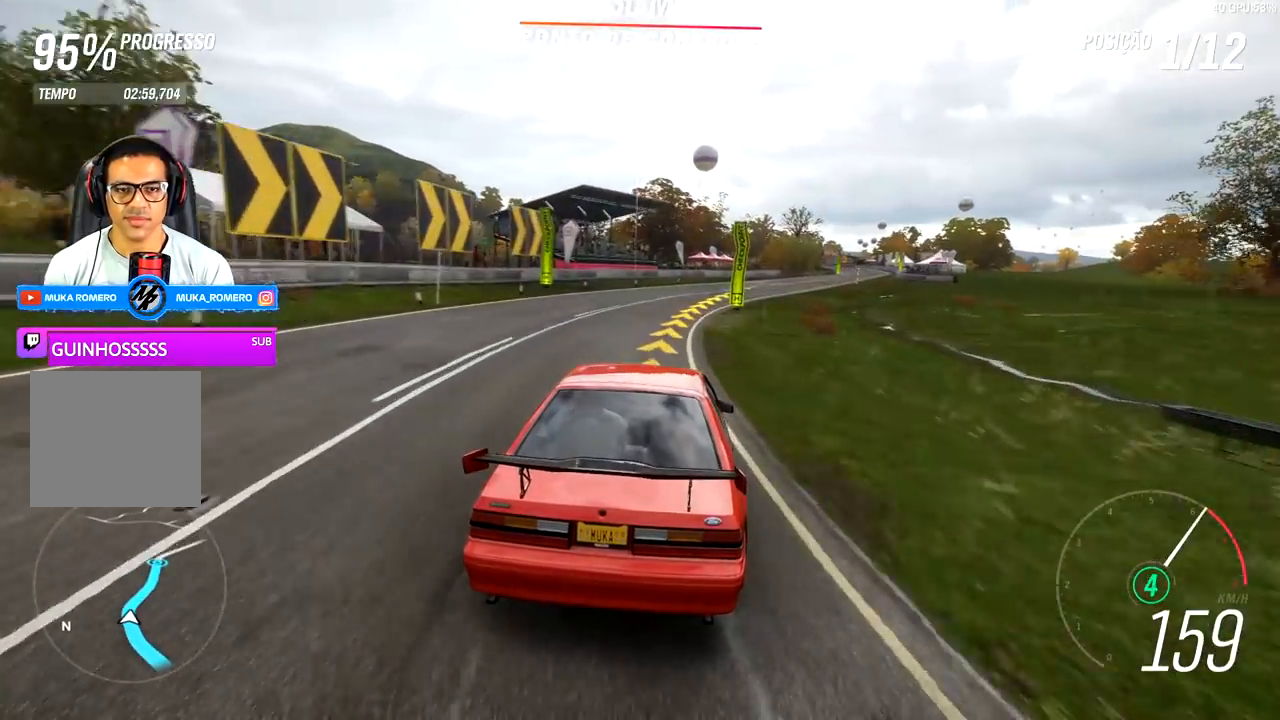
{"buttons": ["R2"], "left_stick": "right", "right_stick": "center", "events": []}
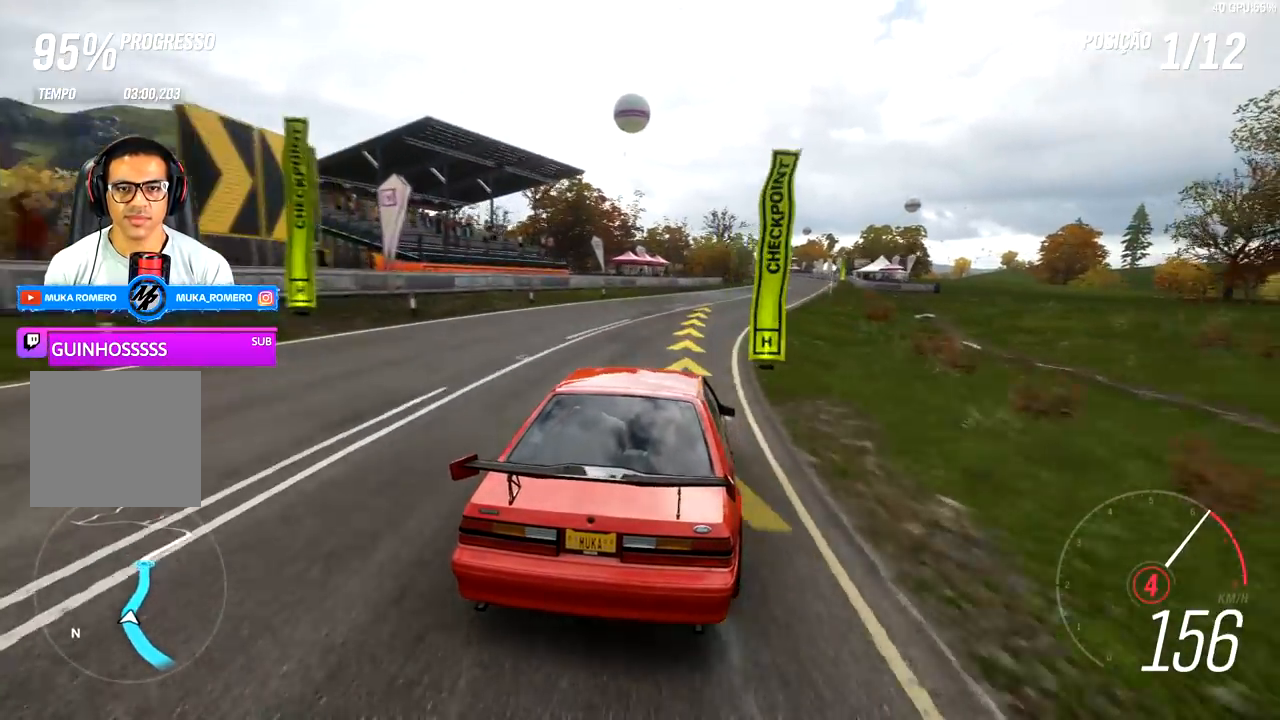
{"buttons": ["R2"], "left_stick": "center", "right_stick": "center", "events": [[33, "left_stick", "center"], [133, "left_stick", "right"], [433, "left_stick", "center"]]}
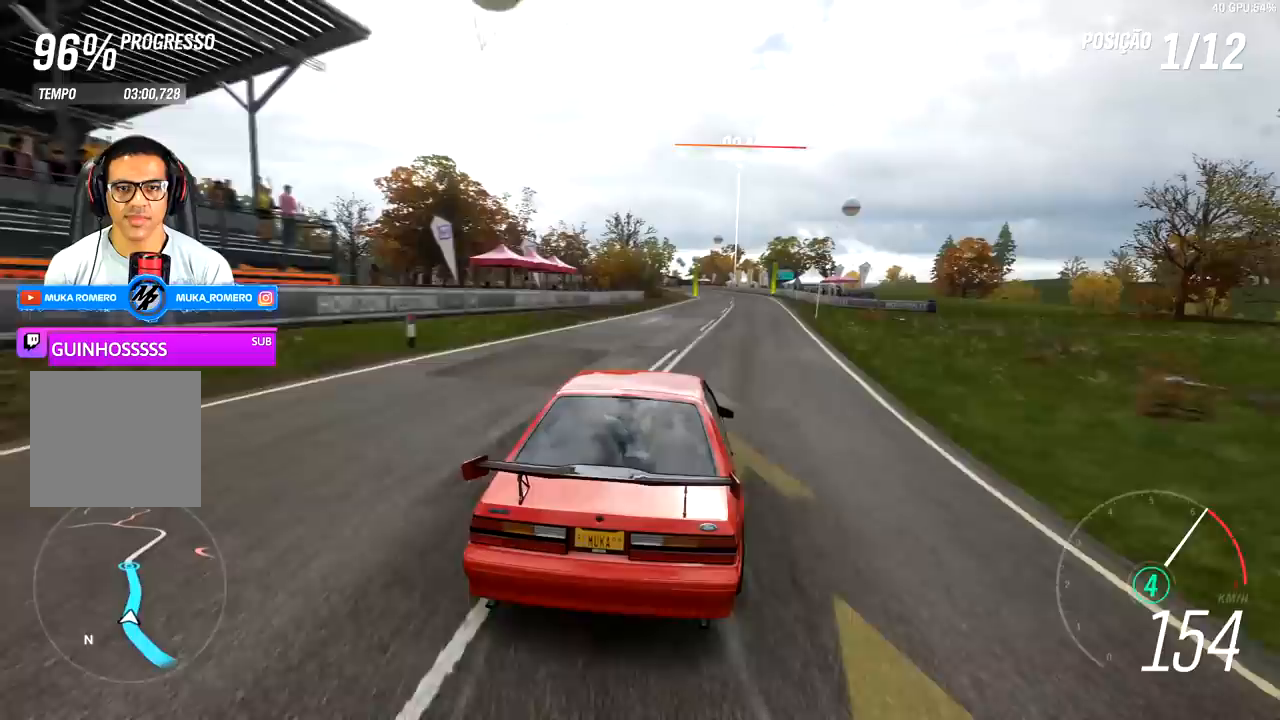
{"buttons": ["R2"], "left_stick": "center", "right_stick": "center", "events": [[133, "left_stick", "right"], [283, "left_stick", "center"]]}
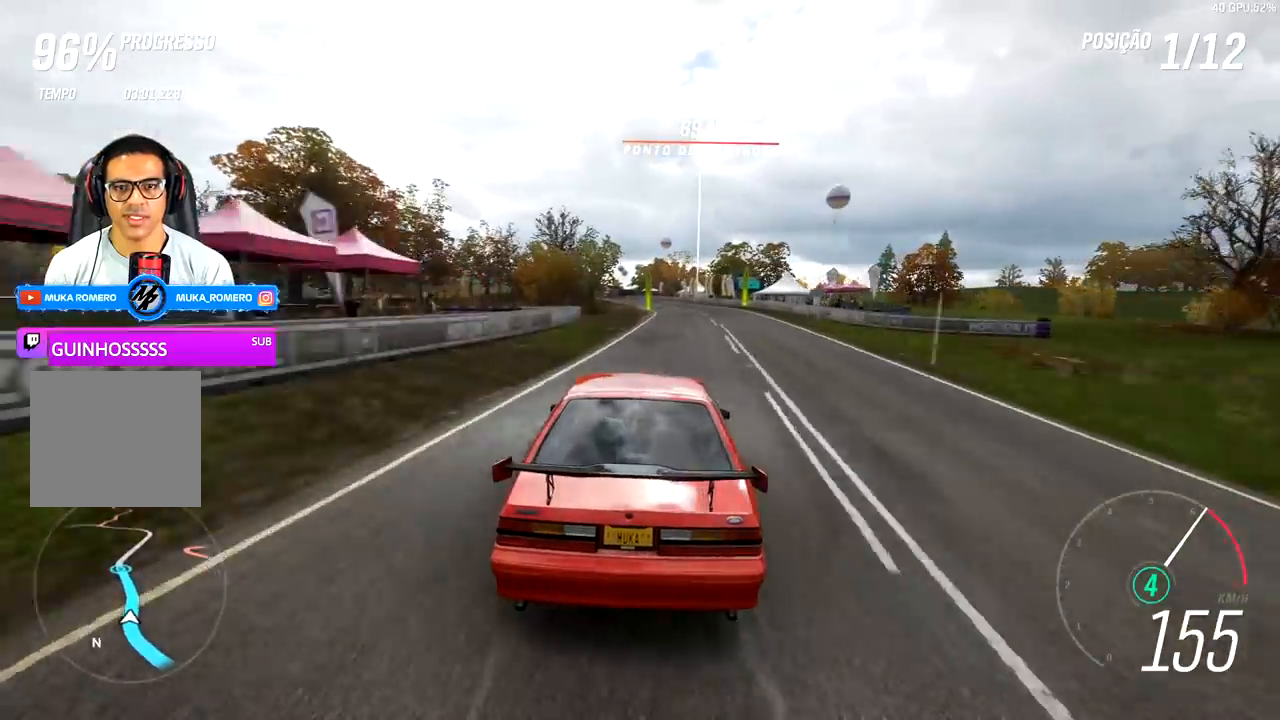
{"buttons": ["R2"], "left_stick": "center", "right_stick": "center", "events": [[167, "left_stick", "right"], [350, "left_stick", "center"]]}
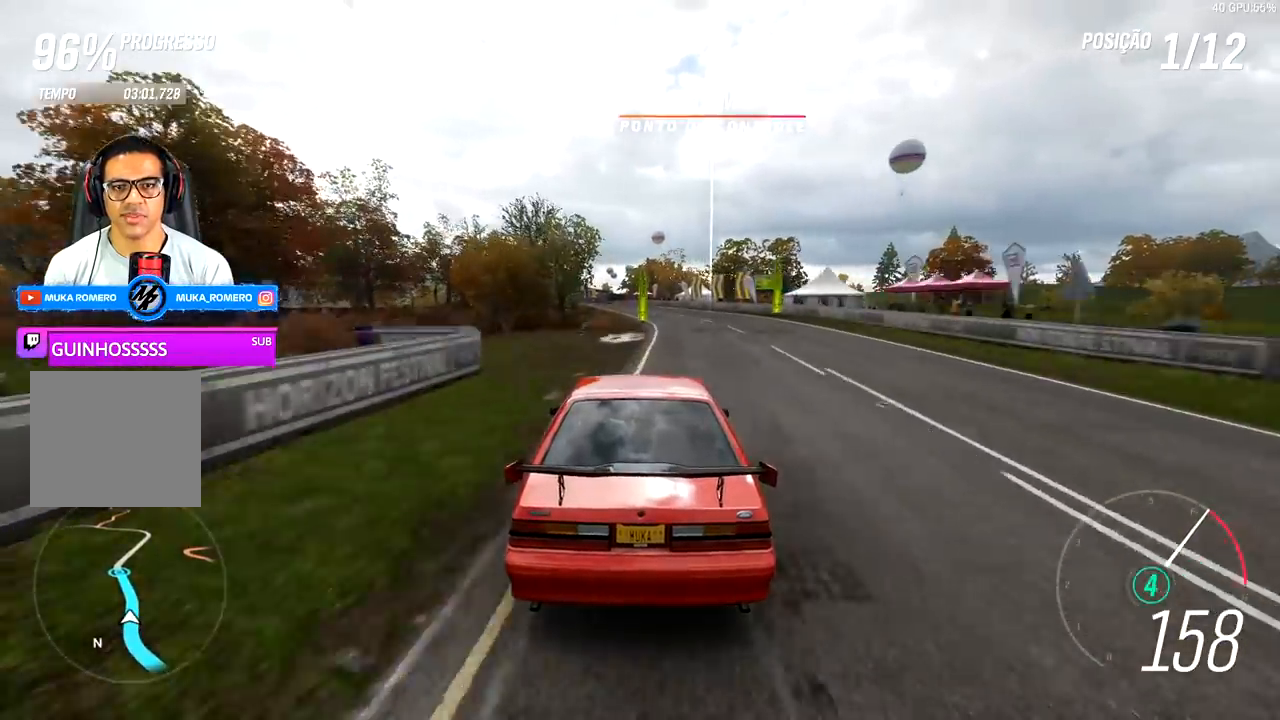
{"buttons": ["R2"], "left_stick": "center", "right_stick": "center", "events": [[350, "A", "down"], [350, "B", "down"], [450, "A", "up"], [450, "B", "up"]]}
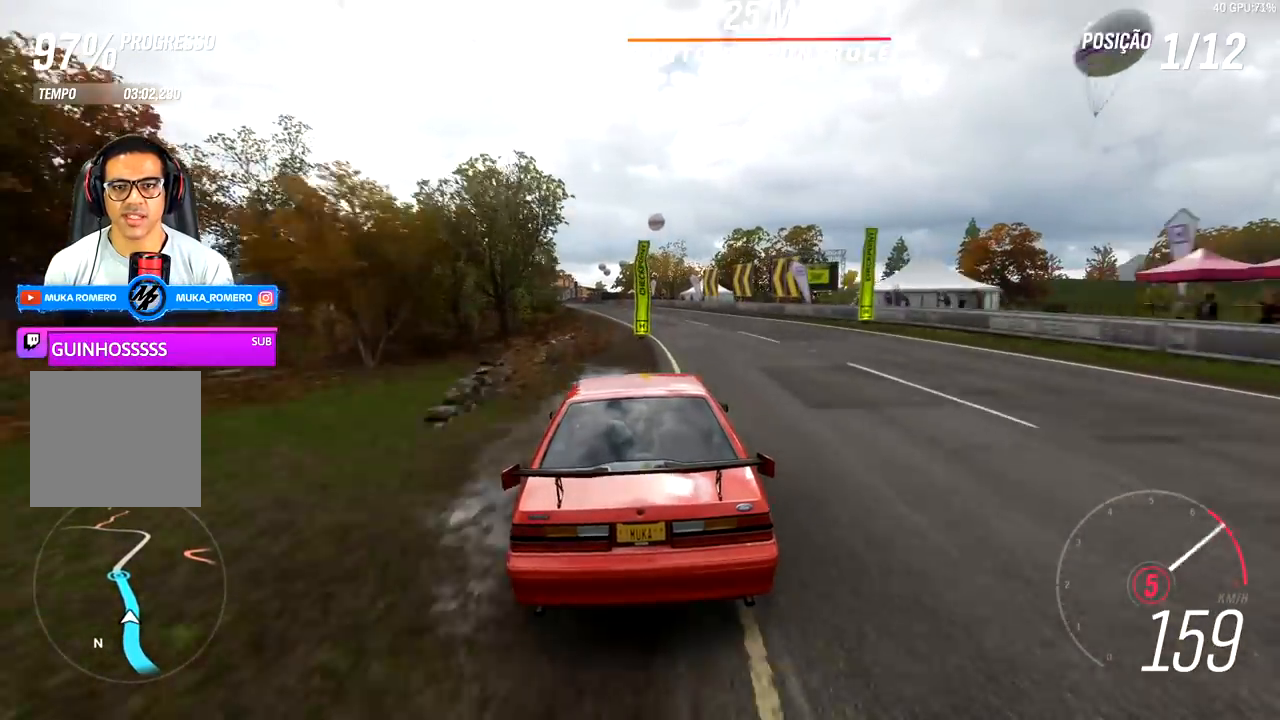
{"buttons": ["R2"], "left_stick": "down-left", "right_stick": "center", "events": [[283, "left_stick", "left"], [333, "left_stick", "down-left"]]}
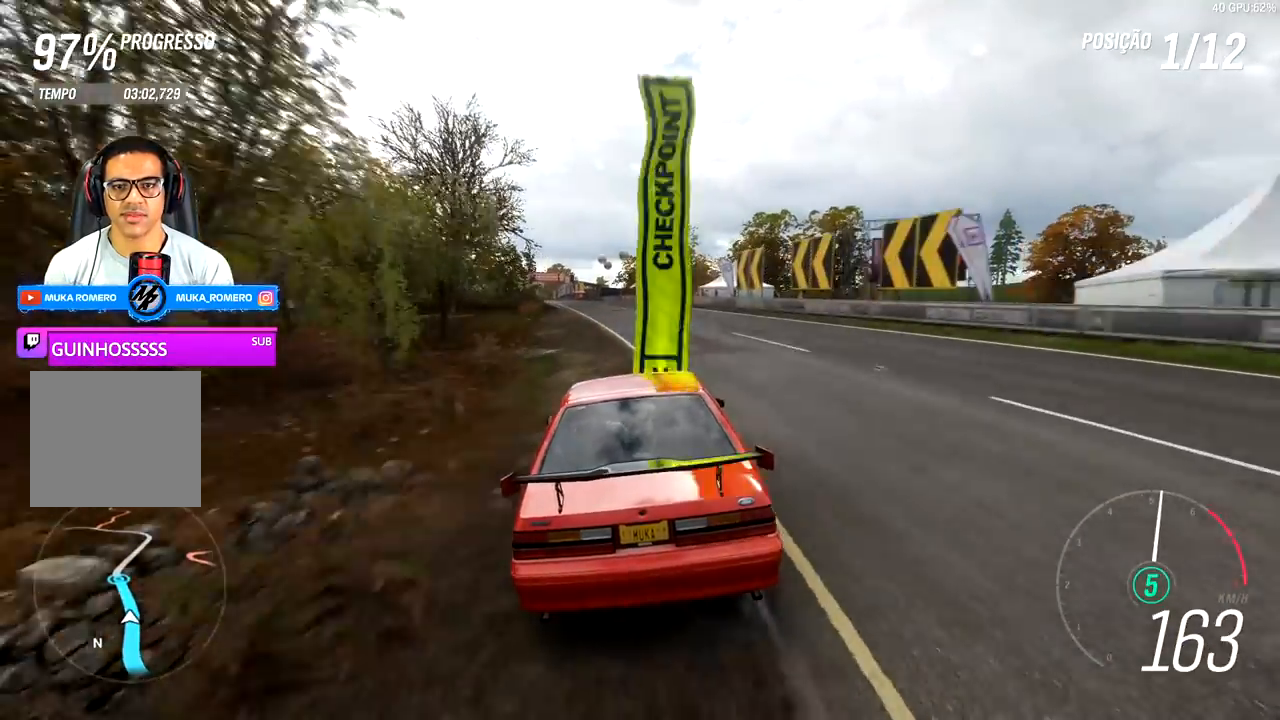
{"buttons": ["R2"], "left_stick": "center", "right_stick": "center", "events": [[217, "left_stick", "center"]]}
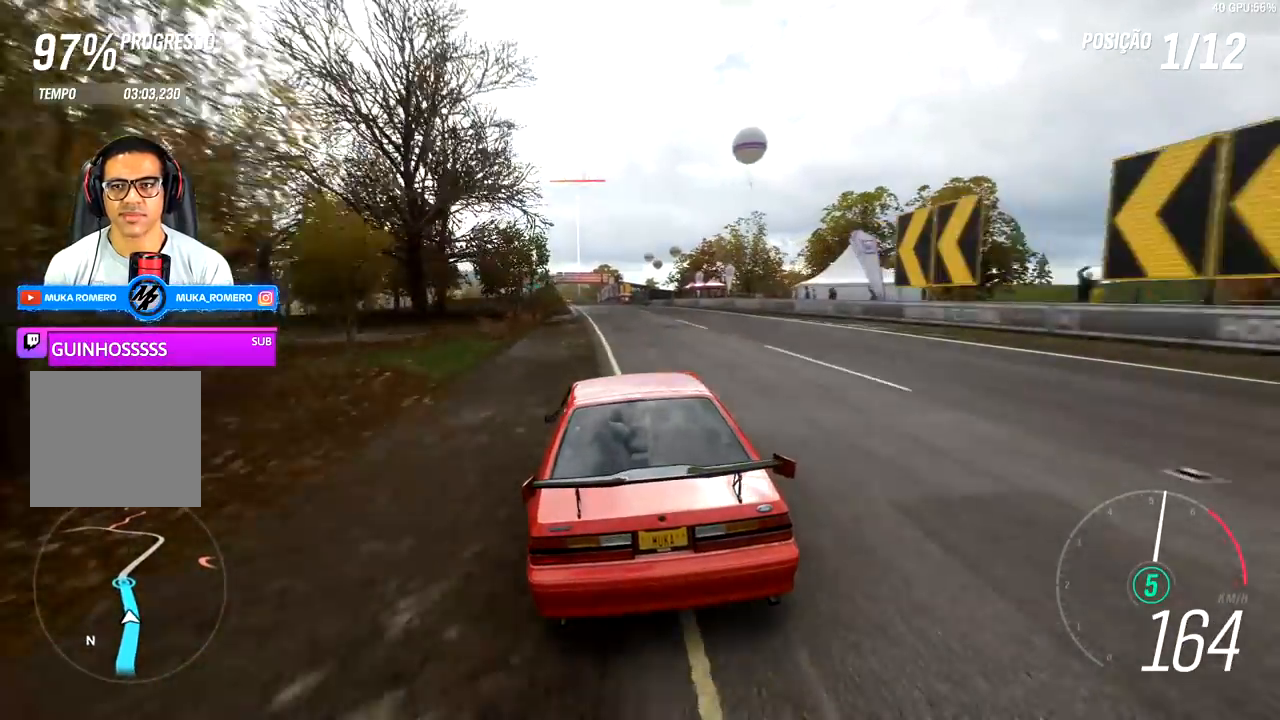
{"buttons": ["R2"], "left_stick": "center", "right_stick": "center", "events": [[150, "left_stick", "left"], [367, "left_stick", "center"]]}
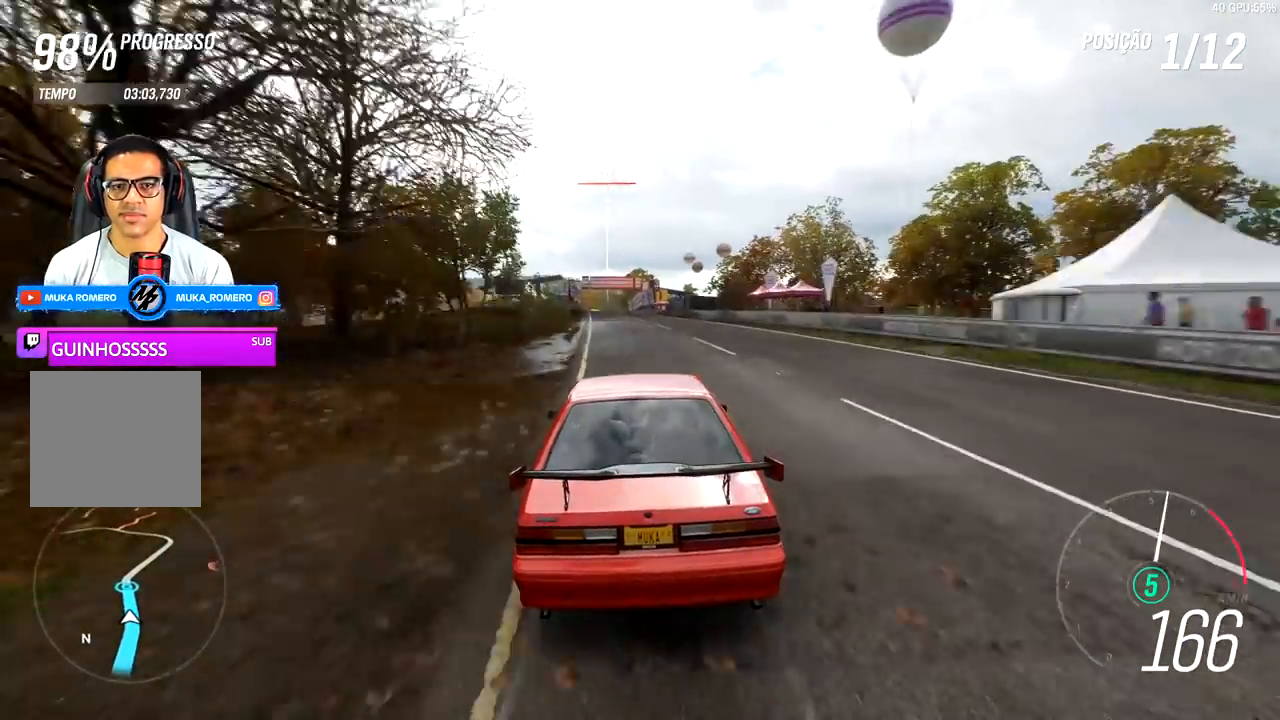
{"buttons": ["R2"], "left_stick": "down-left", "right_stick": "center", "events": [[67, "left_stick", "left"], [117, "left_stick", "down-left"], [233, "left_stick", "center"], [433, "left_stick", "down-left"]]}
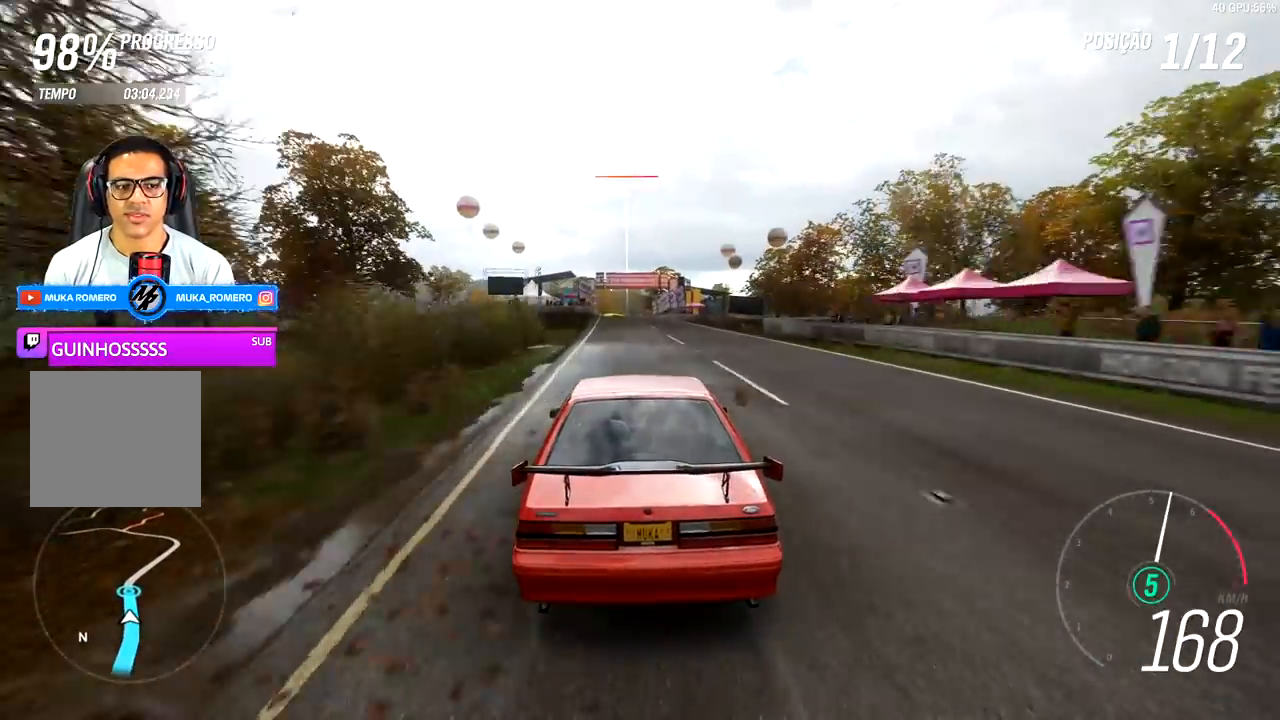
{"buttons": ["R2"], "left_stick": "center", "right_stick": "center", "events": [[100, "left_stick", "center"]]}
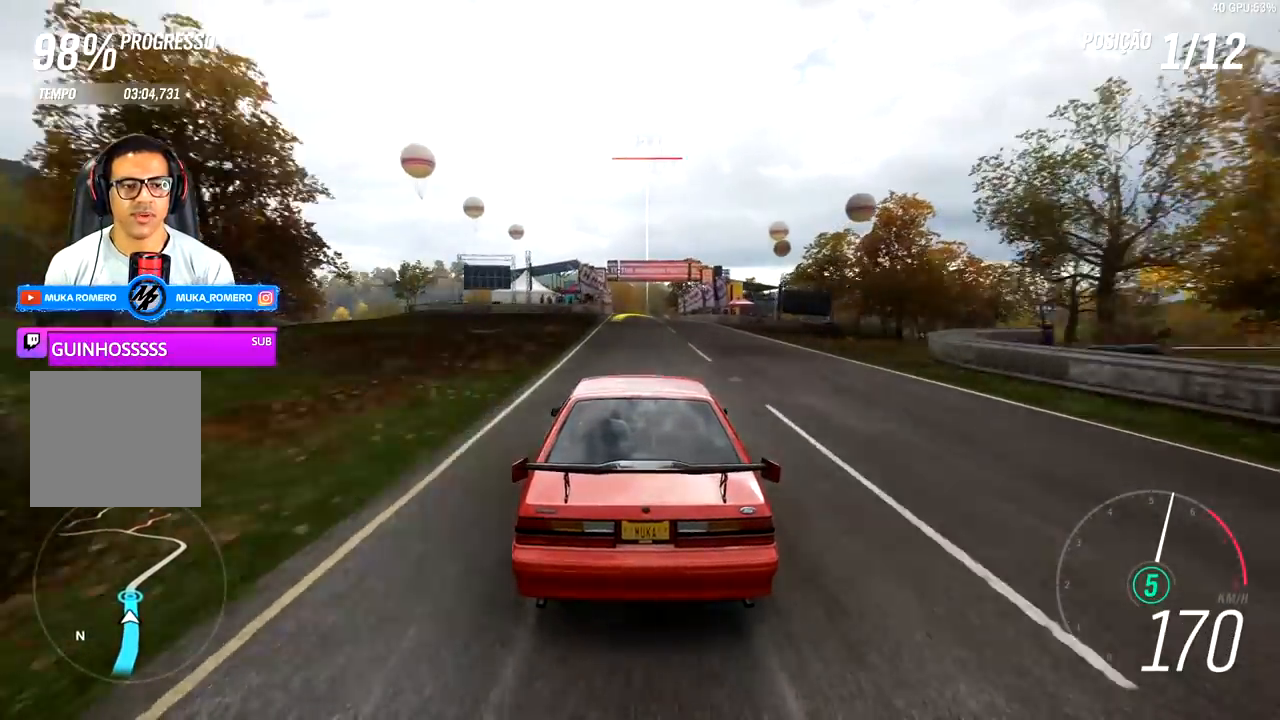
{"buttons": ["R2"], "left_stick": "center", "right_stick": "center", "events": [[50, "left_stick", "left"], [133, "left_stick", "center"]]}
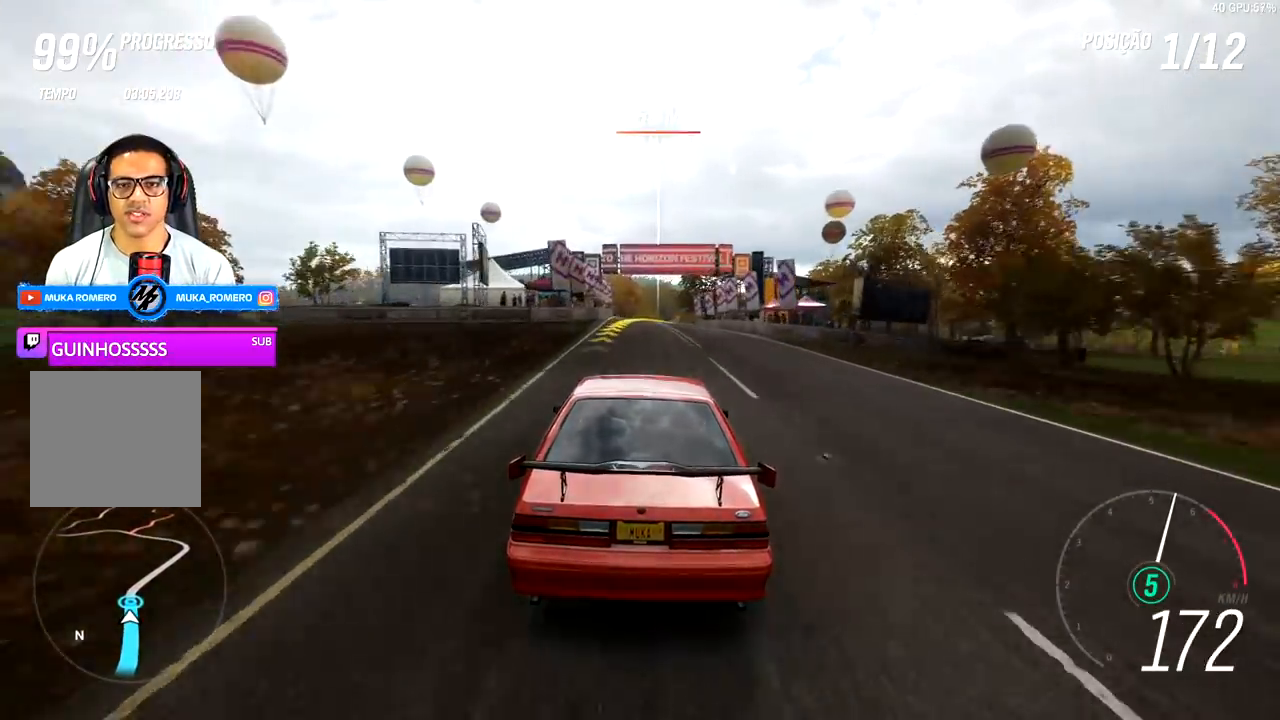
{"buttons": ["R2"], "left_stick": "center", "right_stick": "center", "events": [[133, "left_stick", "left"], [200, "left_stick", "center"]]}
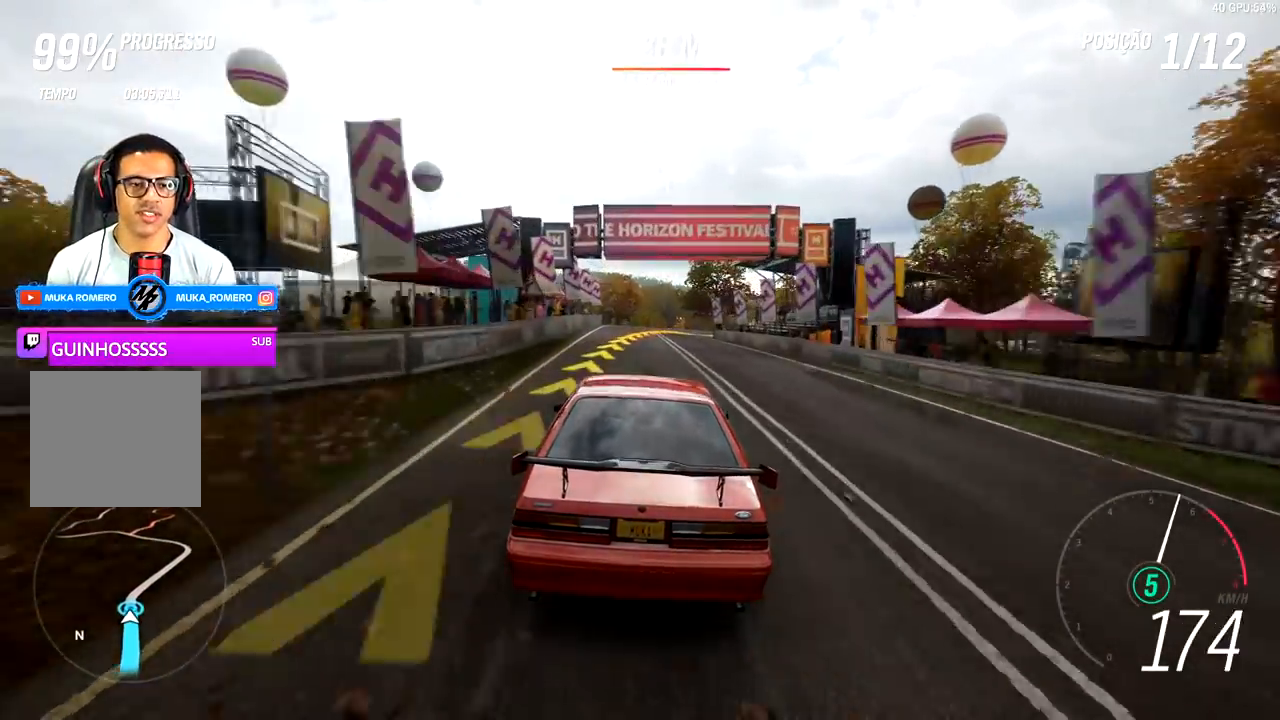
{"buttons": ["R2"], "left_stick": "center", "right_stick": "center", "events": []}
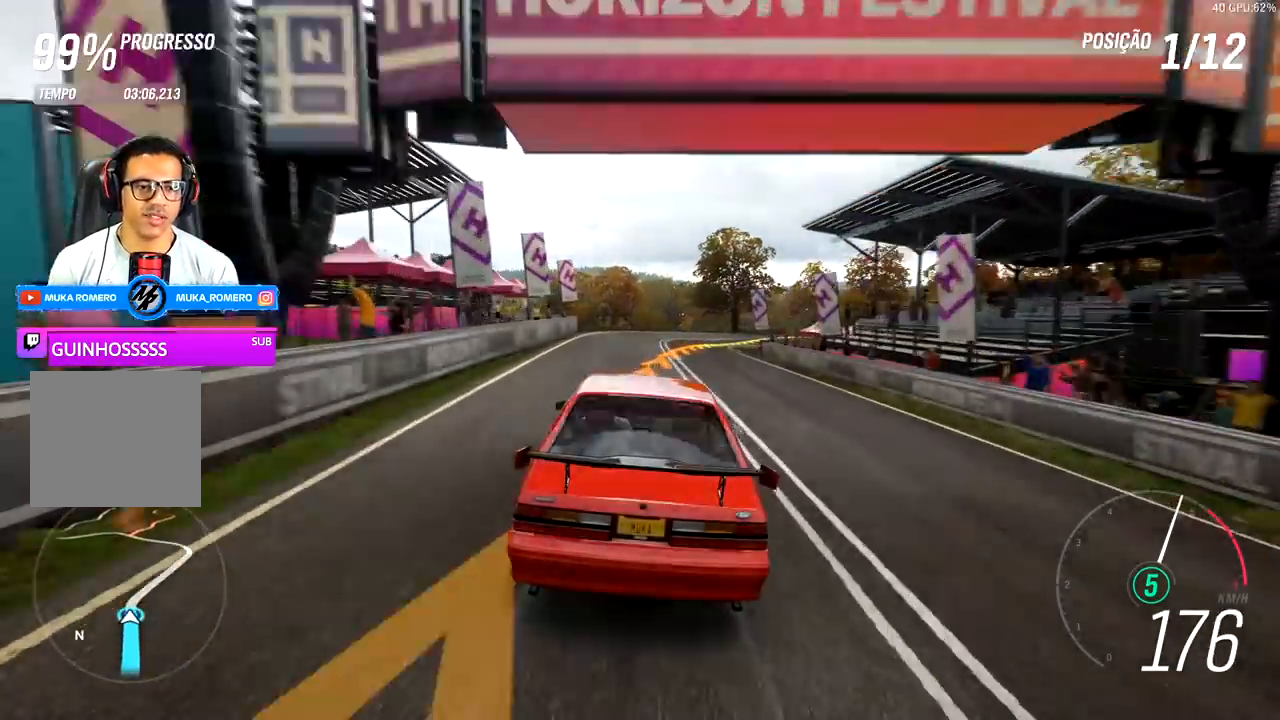
{"buttons": [], "left_stick": "center", "right_stick": "center", "events": [[333, "left_stick", "down-right"], [400, "left_stick", "center"], [450, "R2", "up"]]}